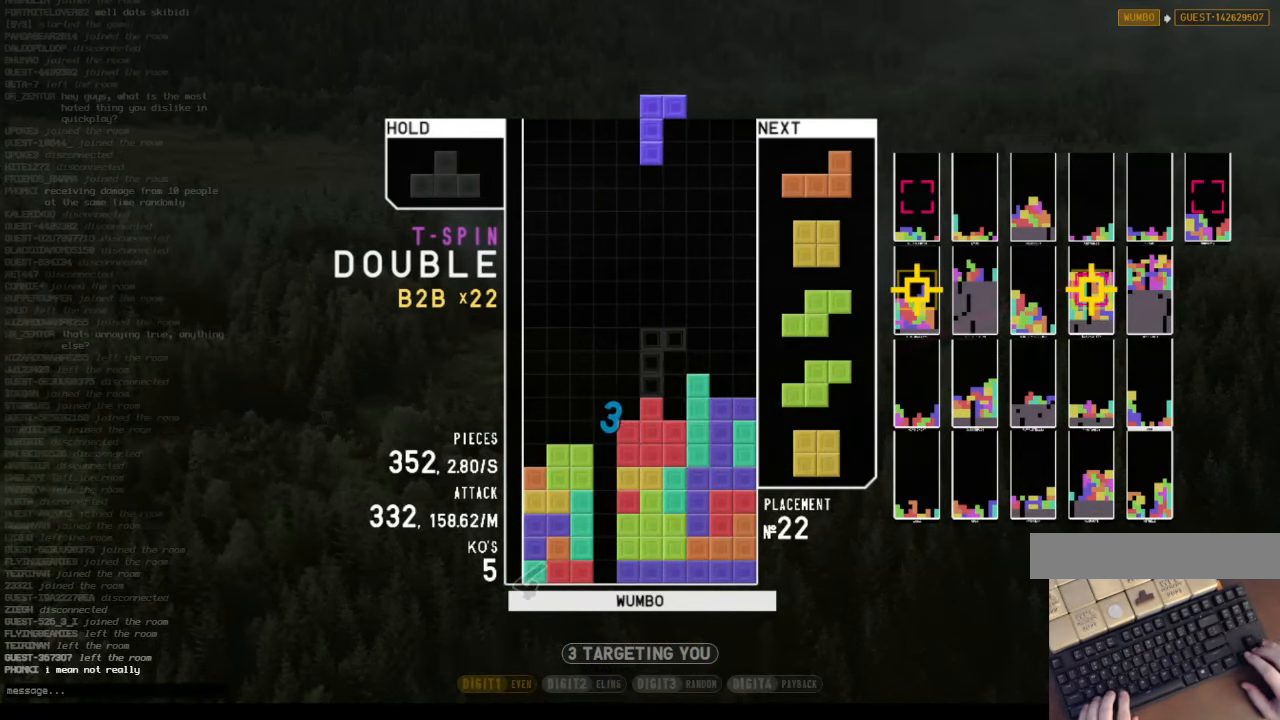
Gameplay with keyboard; each line is a JSON object with the keys held at the frame after it. "events" lists presses ("down") and releases ("up") of "c", "down", "left", "right", "shift", "up", "x" and "z" between this image and that frame as [ms after this image, input, new state], when the widget could be followed in between. No other keys are recorded. Mouse input is not recorded.
{"keys": ["right"], "events": [[33, "c", "up"], [33, "right", "up"], [67, "x", "up"], [100, "right", "down"], [167, "down", "down"], [167, "right", "up"], [200, "left", "down"], [267, "down", "up"], [300, "shift", "down"], [333, "down", "down"], [400, "left", "up"], [400, "right", "down"], [400, "shift", "up"], [500, "down", "up"]]}
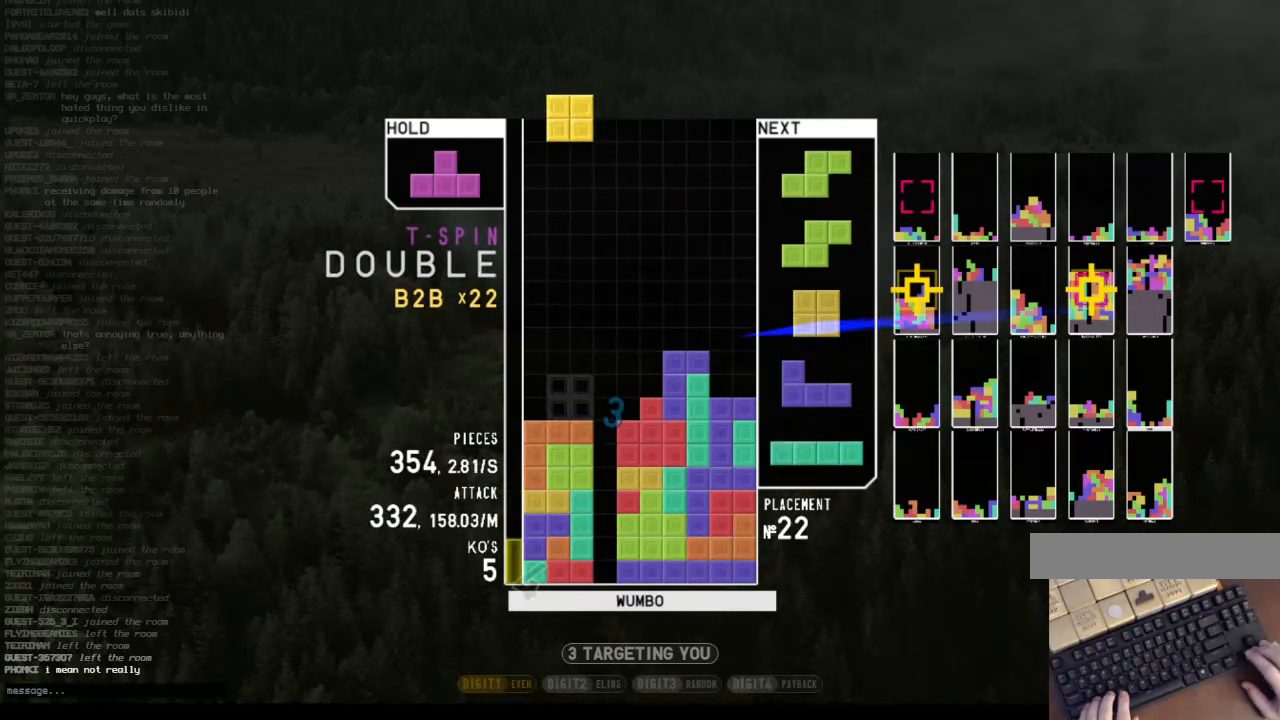
{"keys": ["left", "up", "x"], "events": [[66, "down", "down"], [66, "right", "up"], [133, "left", "down"], [166, "down", "up"], [266, "left", "up"], [300, "down", "down"], [366, "down", "up"], [400, "c", "down"], [466, "left", "down"], [466, "up", "down"], [466, "x", "down"], [500, "c", "up"]]}
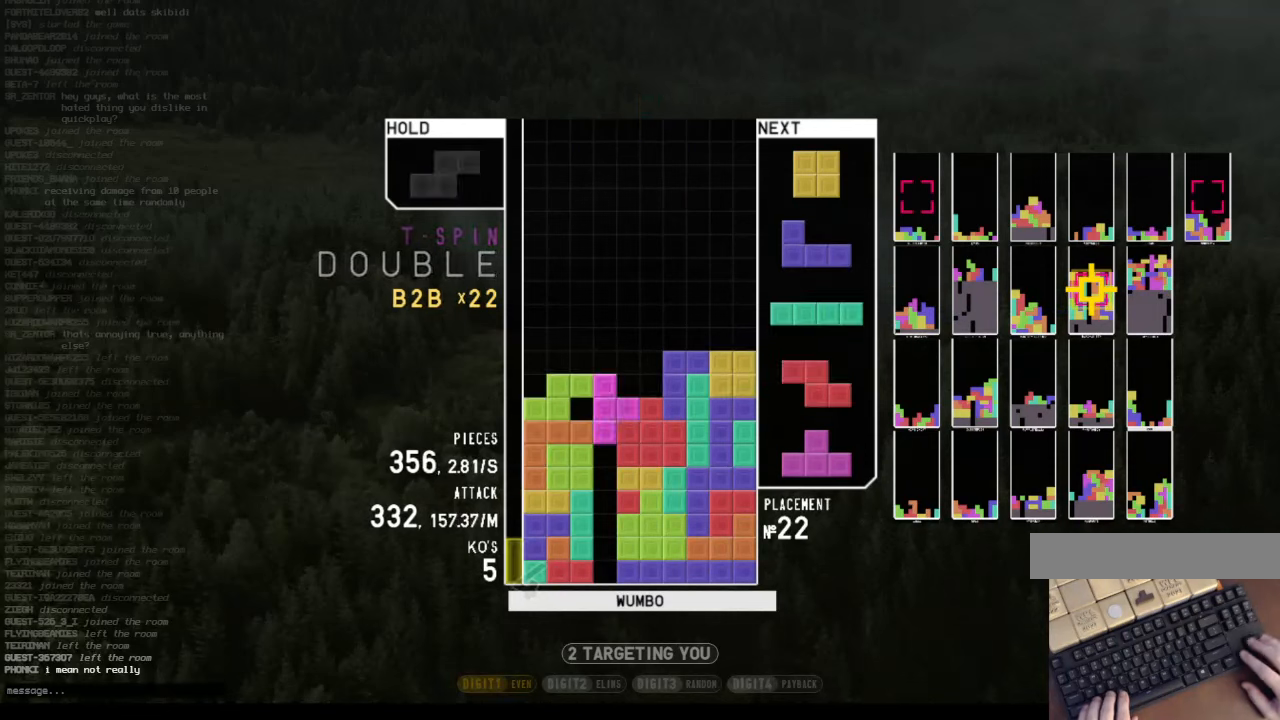
{"keys": [], "events": [[33, "x", "up"], [100, "left", "up"], [100, "up", "up"], [133, "x", "down"], [200, "down", "down"], [233, "right", "down"], [233, "x", "up"], [266, "down", "up"], [366, "right", "up"], [433, "down", "down"], [466, "down", "up"]]}
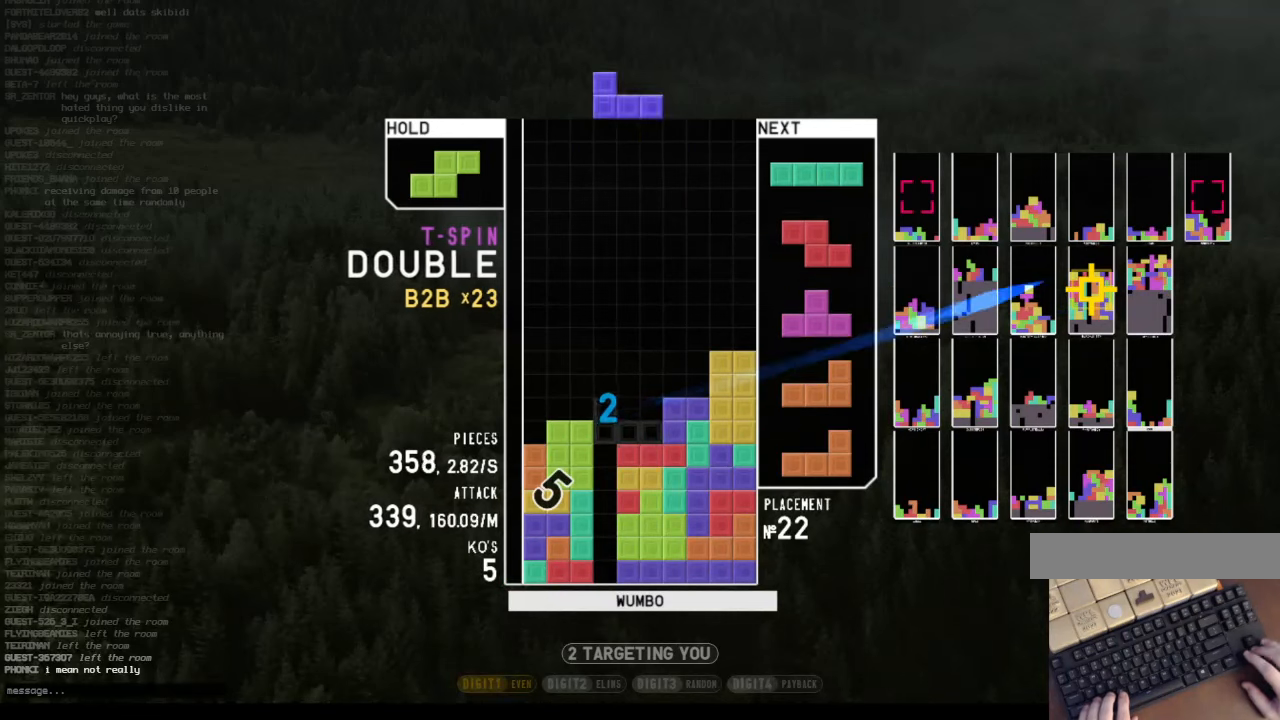
{"keys": ["down", "x"], "events": [[33, "right", "down"], [33, "z", "down"], [66, "down", "down"], [100, "down", "up"], [100, "left", "down"], [100, "right", "up"], [100, "z", "up"], [200, "z", "down"], [300, "down", "down"], [300, "z", "up"], [400, "down", "up"], [433, "left", "up"], [433, "x", "down"], [500, "down", "down"]]}
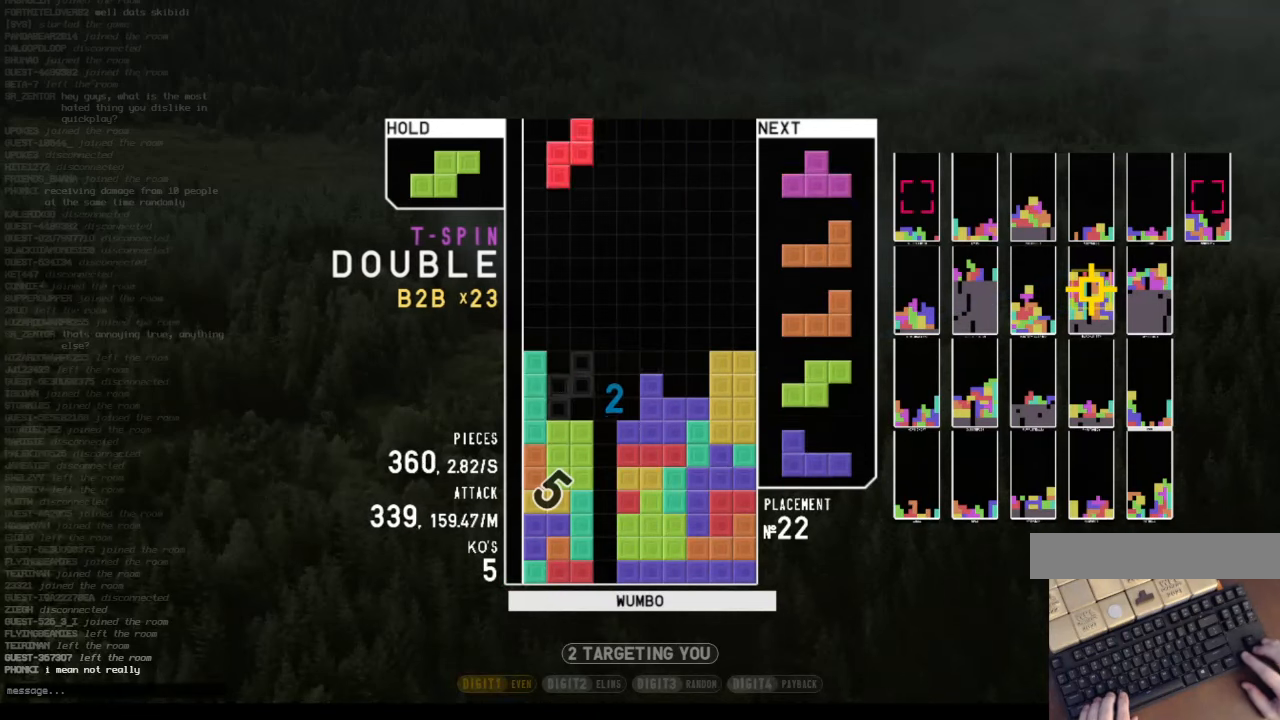
{"keys": ["left", "up", "x"], "events": [[66, "left", "down"], [66, "x", "up"], [133, "c", "down"], [133, "down", "up"], [166, "z", "down"], [233, "c", "up"], [233, "left", "up"], [266, "down", "down"], [266, "z", "up"], [300, "down", "up"], [366, "c", "down"], [400, "left", "down"], [400, "x", "down"], [500, "c", "up"], [500, "up", "down"]]}
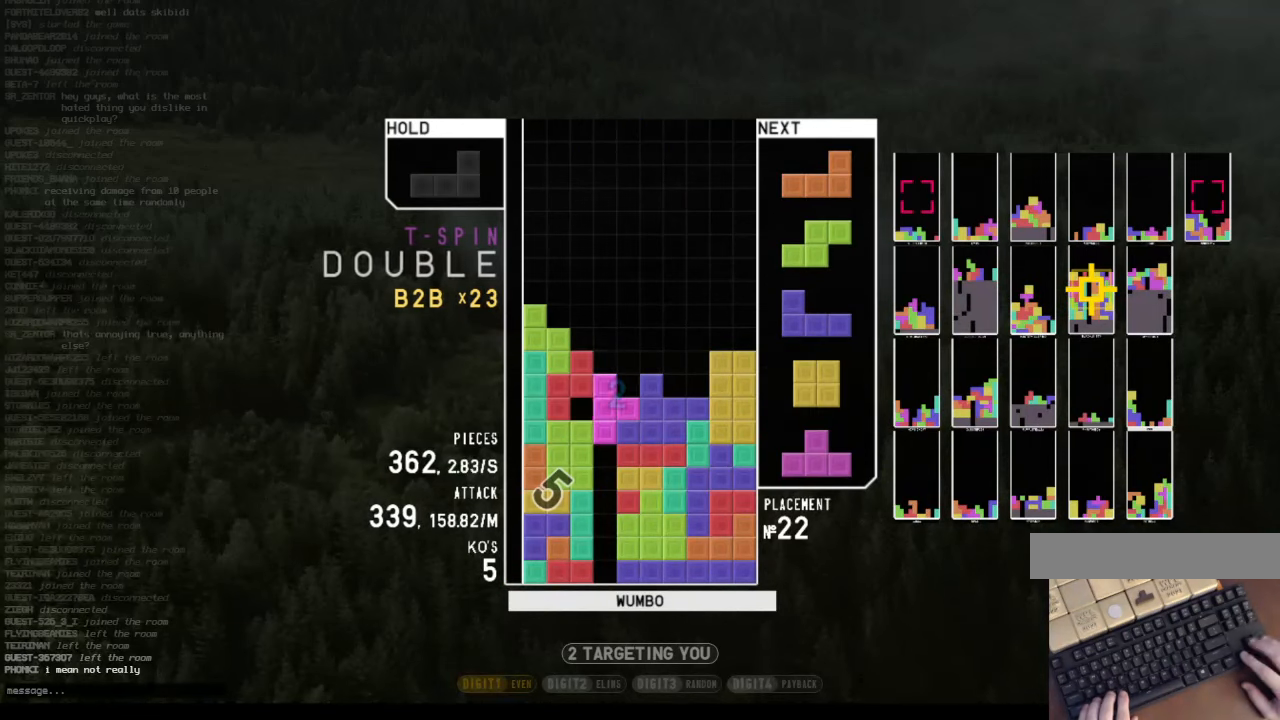
{"keys": ["down", "right"], "events": [[33, "left", "up"], [33, "x", "up"], [133, "x", "down"], [200, "up", "up"], [233, "down", "down"], [233, "x", "up"], [333, "down", "up"], [333, "x", "down"], [366, "right", "down"], [433, "right", "up"], [466, "right", "down"], [466, "x", "up"], [500, "down", "down"]]}
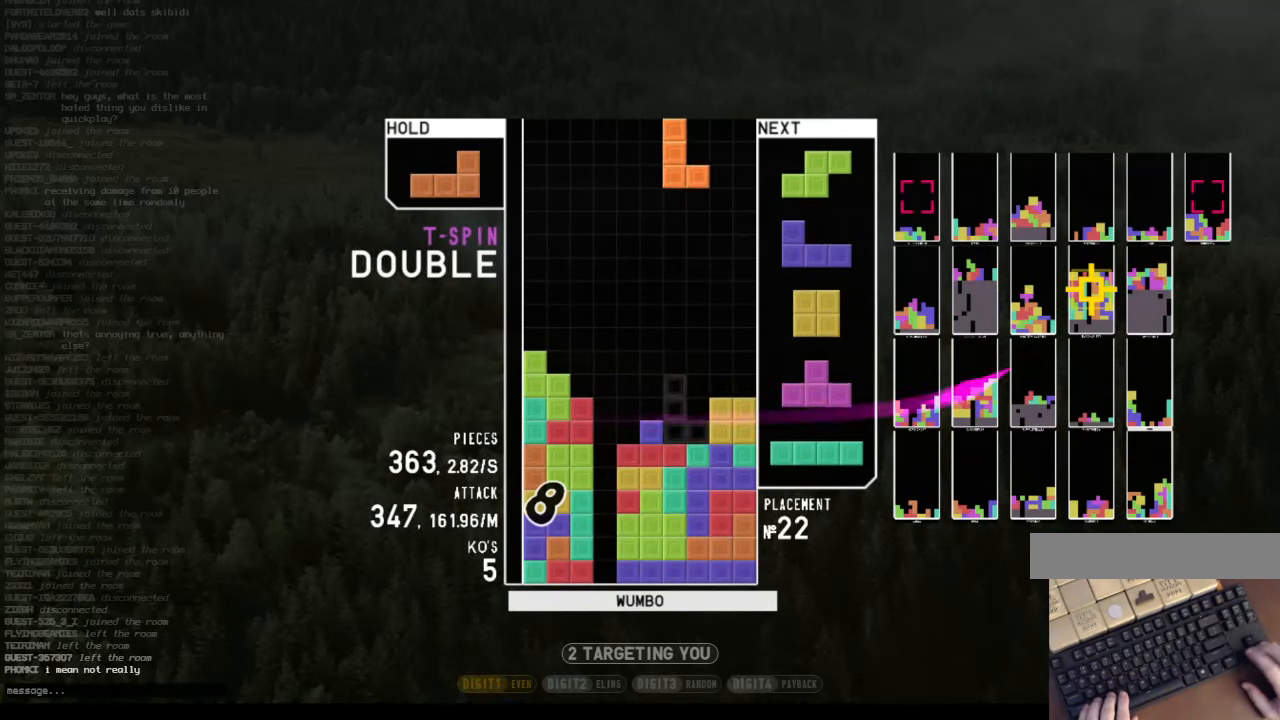
{"keys": ["c"], "events": [[100, "c", "down"], [100, "down", "up"], [200, "right", "up"], [200, "shift", "down"], [233, "c", "up"], [300, "down", "down"], [300, "shift", "up"], [400, "down", "up"], [500, "c", "down"]]}
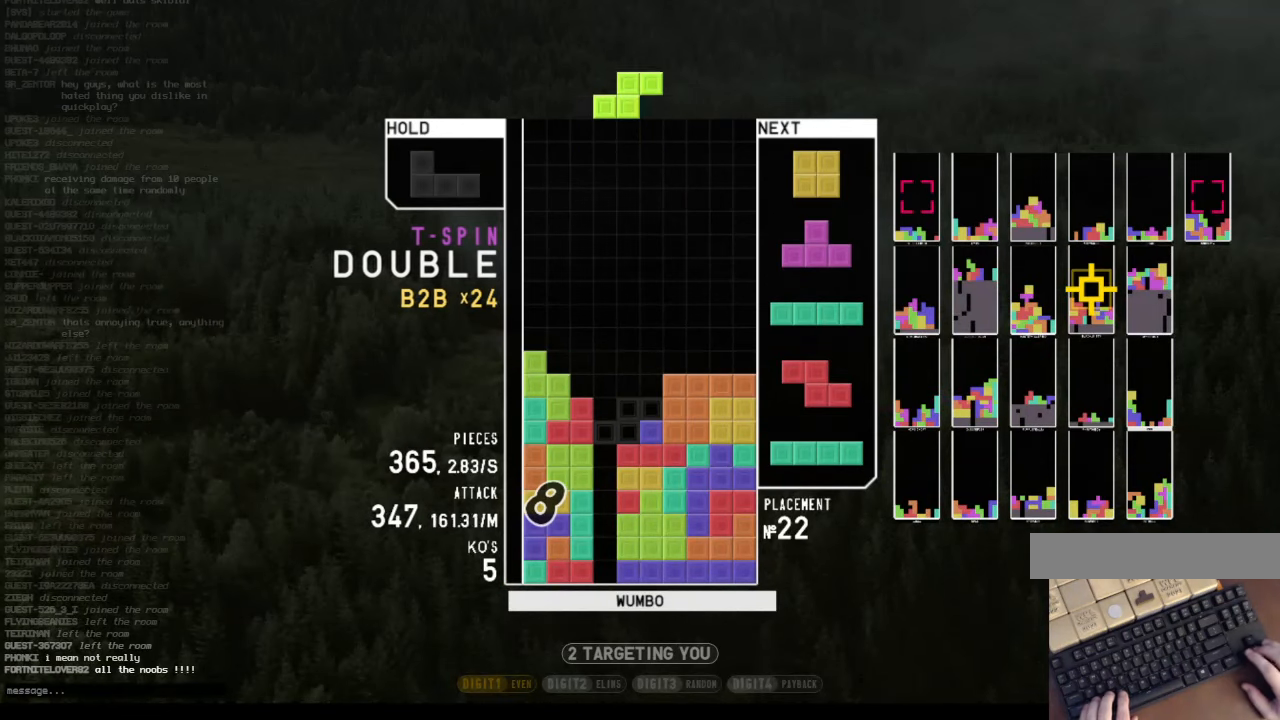
{"keys": [], "events": [[133, "c", "up"], [300, "left", "down"], [400, "z", "down"], [466, "left", "up"], [500, "z", "up"]]}
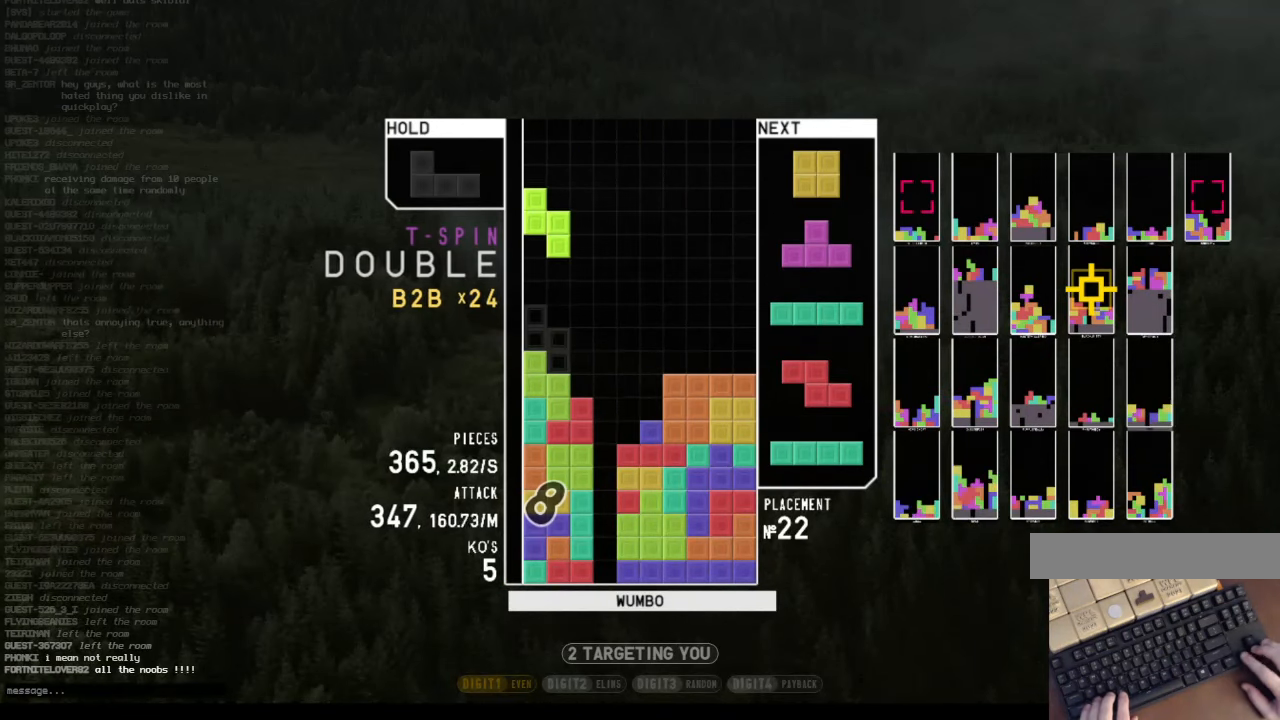
{"keys": ["c", "right"], "events": [[33, "down", "down"], [133, "right", "down"], [200, "c", "down"], [233, "down", "up"], [333, "c", "up"], [366, "down", "down"], [466, "c", "down"], [466, "down", "up"]]}
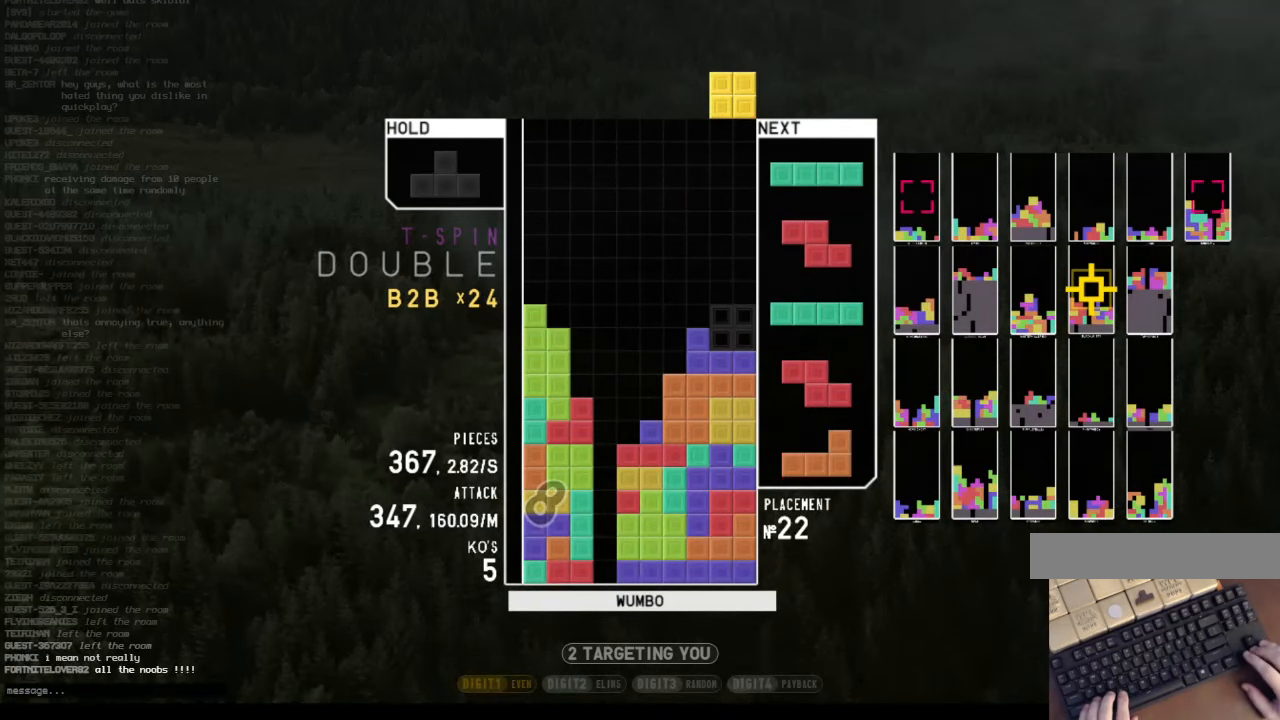
{"keys": ["x"], "events": [[33, "right", "up"], [66, "c", "up"], [100, "down", "down"], [166, "down", "up"], [200, "left", "down"], [200, "z", "down"], [300, "left", "up"], [300, "z", "up"], [333, "down", "down"], [433, "down", "up"], [433, "x", "down"]]}
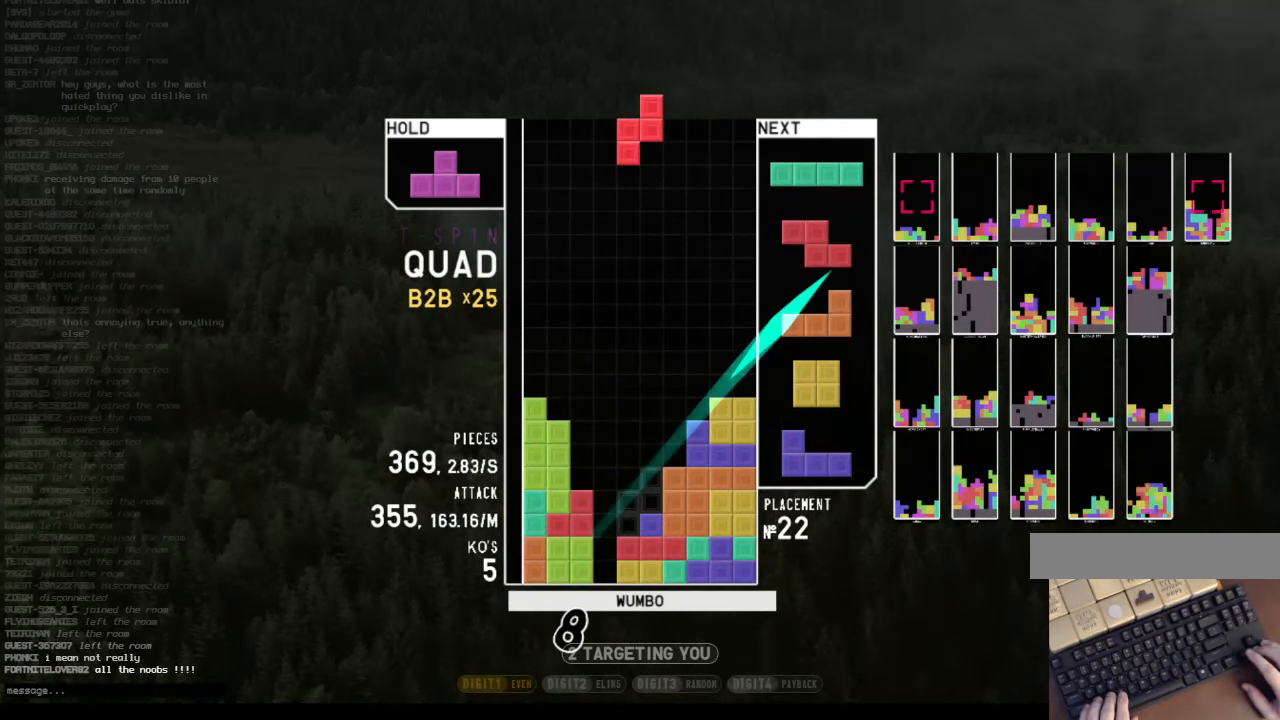
{"keys": [], "events": [[33, "down", "down"], [66, "x", "up"], [133, "down", "up"], [166, "left", "down"], [233, "z", "down"], [266, "left", "up"], [366, "z", "up"], [466, "down", "down"], [500, "down", "up"]]}
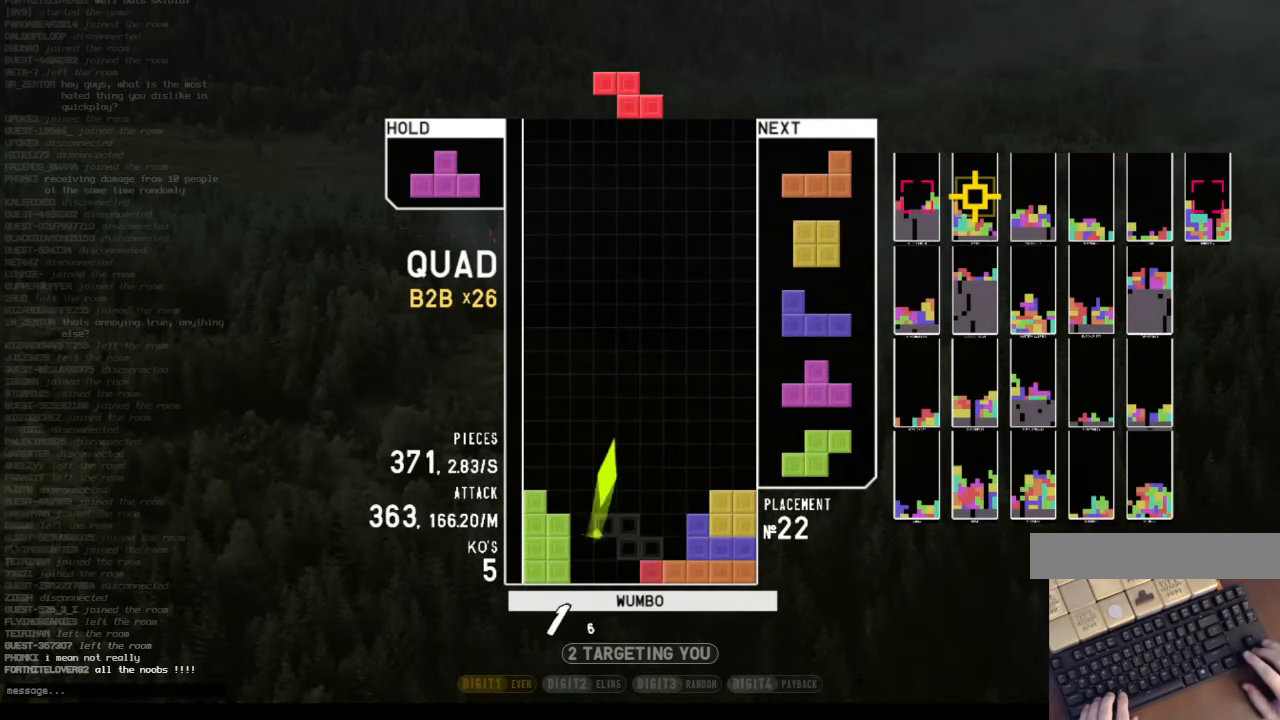
{"keys": [], "events": [[200, "right", "down"], [334, "right", "up"], [367, "z", "down"], [434, "down", "down"], [467, "down", "up"], [467, "z", "up"]]}
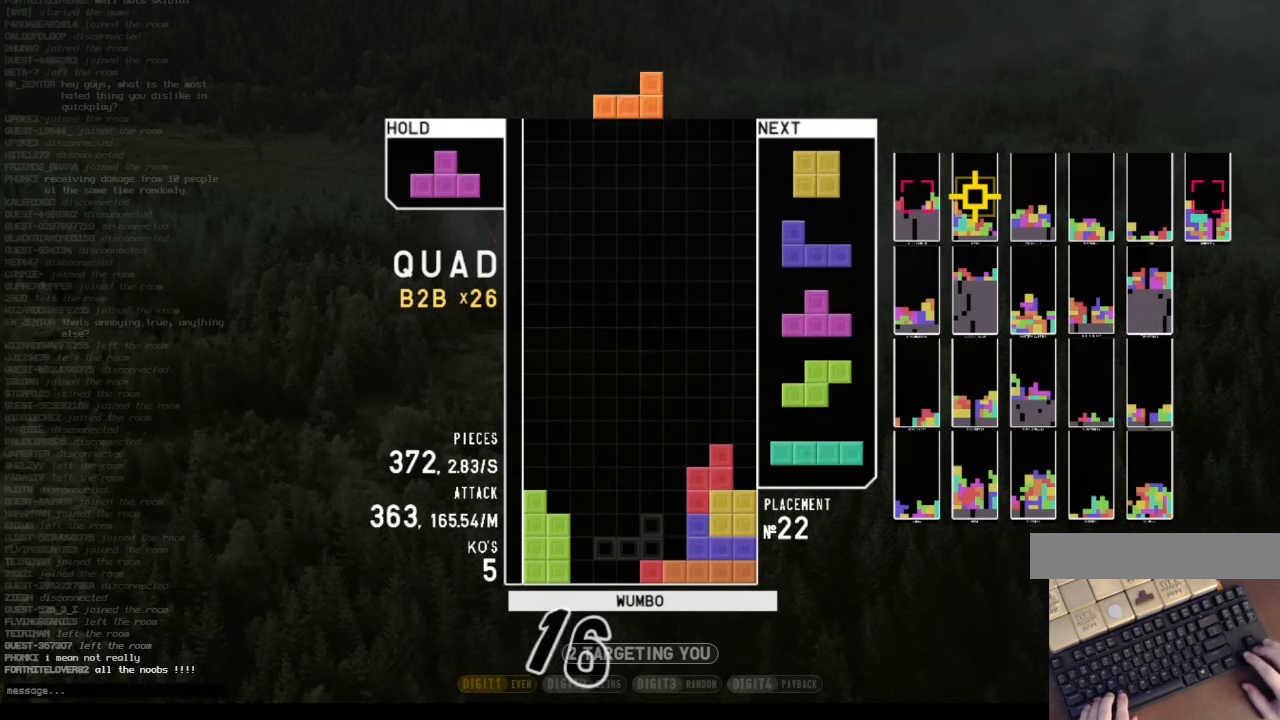
{"keys": ["c", "right", "z"], "events": [[67, "left", "down"], [67, "x", "down"], [167, "left", "up"], [200, "x", "up"], [267, "left", "down"], [300, "down", "down"], [300, "left", "up"], [400, "down", "up"], [434, "c", "down"], [500, "right", "down"], [500, "z", "down"]]}
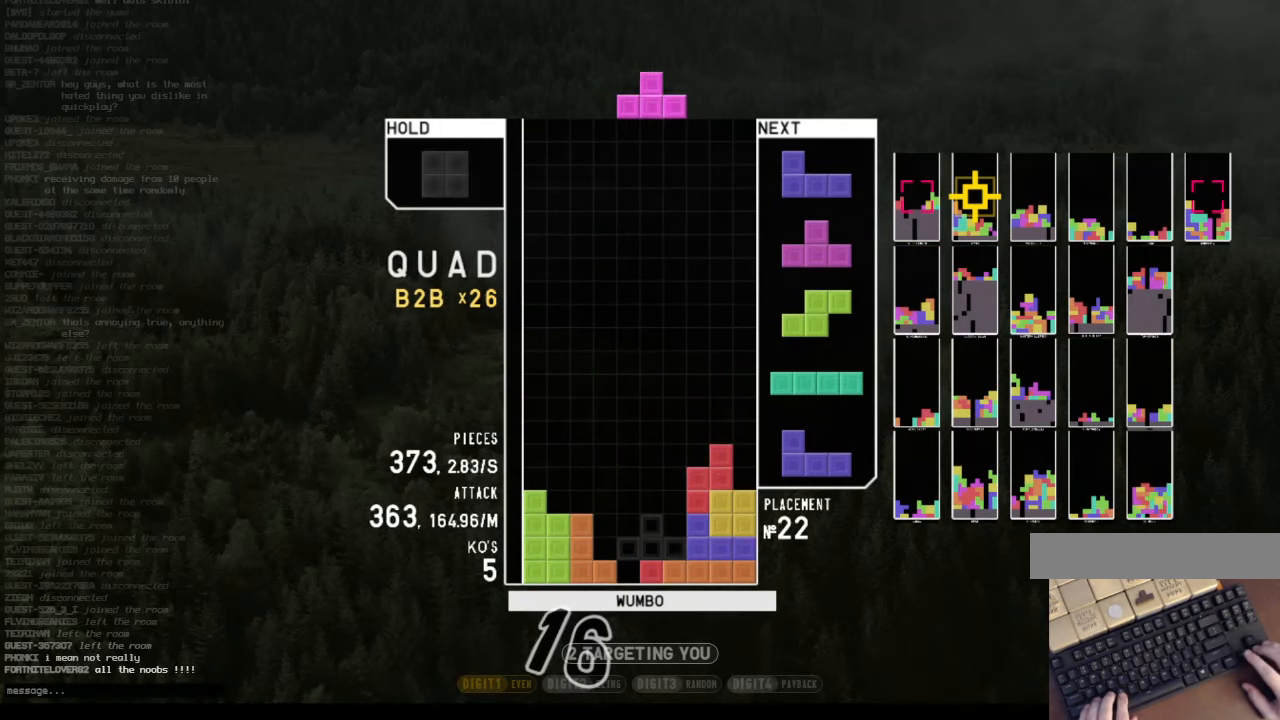
{"keys": ["down", "left"], "events": [[34, "right", "up"], [67, "c", "up"], [134, "right", "down"], [167, "z", "up"], [234, "down", "down"], [234, "right", "up"], [267, "down", "up"], [267, "left", "down"], [367, "z", "down"], [400, "left", "up"], [400, "right", "down"], [467, "down", "down"], [467, "z", "up"], [500, "left", "down"], [500, "right", "up"]]}
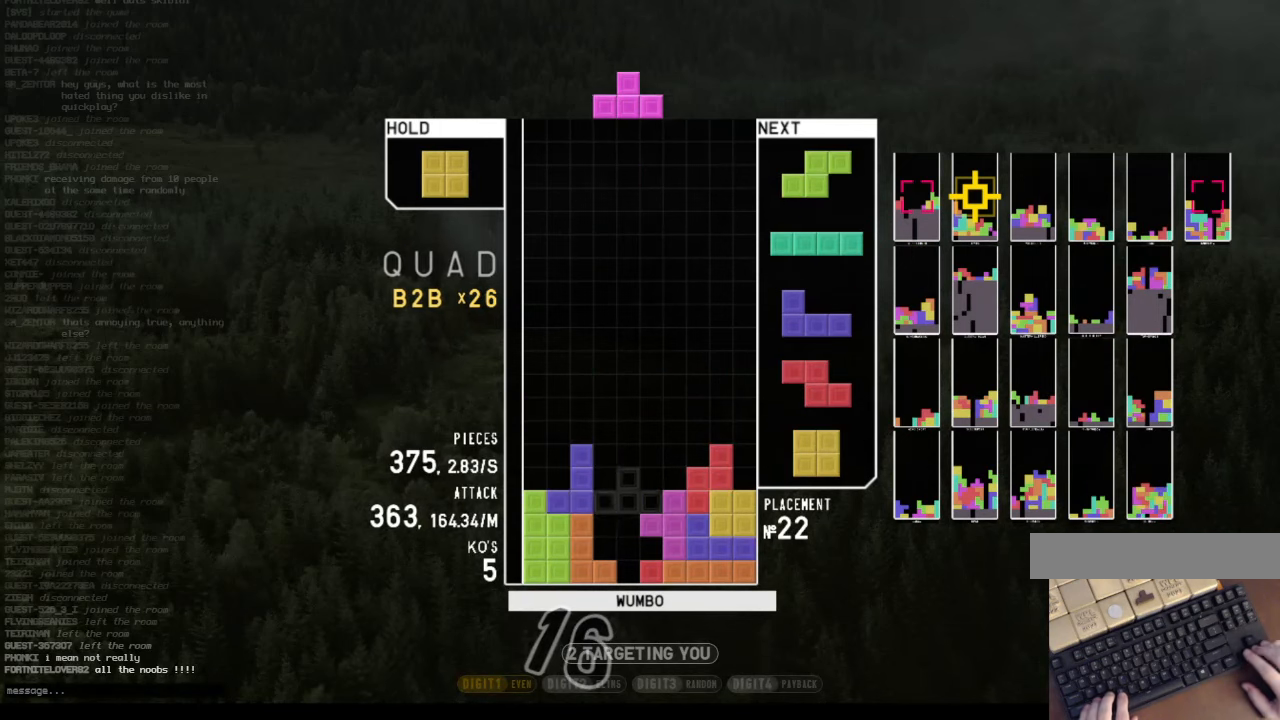
{"keys": ["up"], "events": [[100, "c", "down"], [100, "down", "up"], [200, "c", "up"], [200, "down", "down"], [200, "left", "up"], [267, "c", "down"], [267, "down", "up"], [334, "left", "down"], [334, "x", "down"], [367, "c", "up"], [367, "up", "down"], [434, "left", "up"], [434, "x", "up"]]}
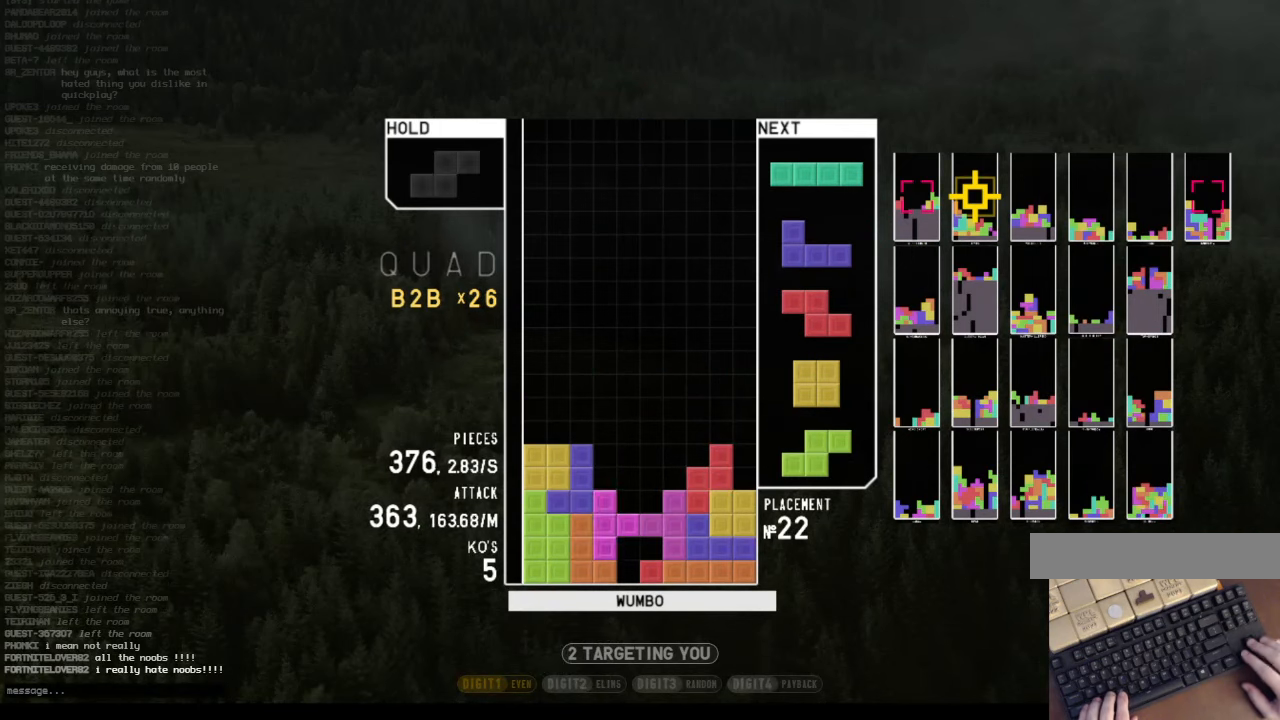
{"keys": ["c", "right"], "events": [[34, "x", "down"], [67, "up", "up"], [100, "z", "down"], [200, "down", "down"], [200, "x", "up"], [267, "z", "up"], [300, "c", "down"], [300, "down", "up"], [334, "right", "down"], [400, "c", "up"], [400, "down", "down"], [500, "c", "down"], [500, "down", "up"]]}
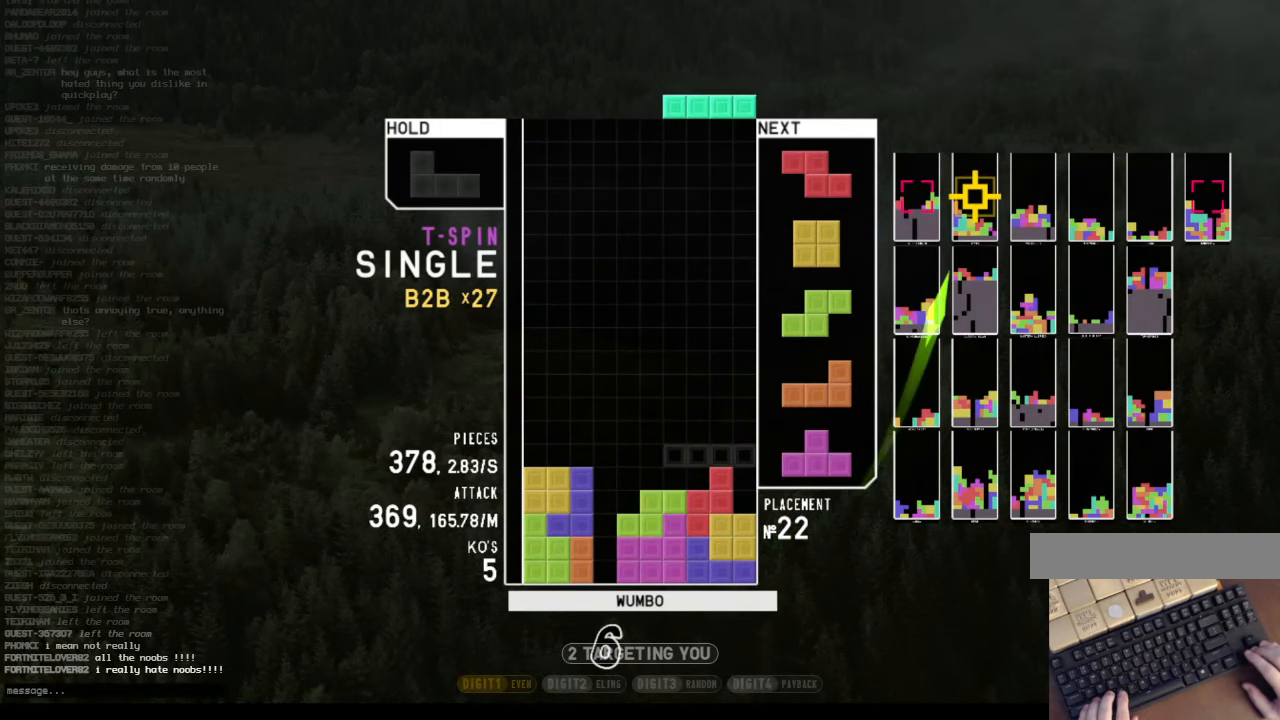
{"keys": [], "events": [[34, "x", "down"], [67, "c", "up"], [134, "down", "down"], [134, "right", "up"], [167, "x", "up"], [234, "down", "up"], [234, "x", "down"], [300, "down", "down"], [367, "down", "up"], [367, "x", "up"], [467, "right", "down"], [500, "right", "up"]]}
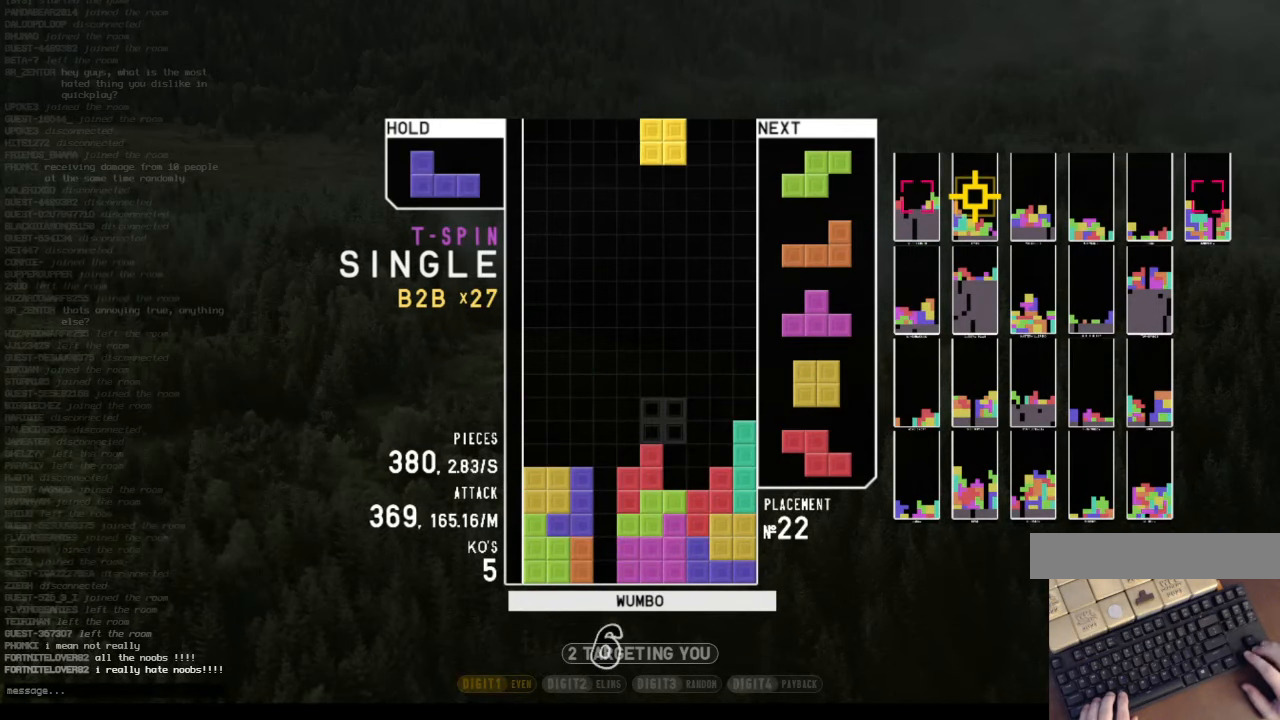
{"keys": ["c", "left"], "events": [[67, "right", "down"], [100, "down", "down"], [200, "c", "down"], [200, "down", "up"], [267, "right", "up"], [267, "shift", "down"], [334, "c", "up"], [334, "left", "down"], [367, "down", "down"], [367, "shift", "up"], [467, "c", "down"], [467, "down", "up"]]}
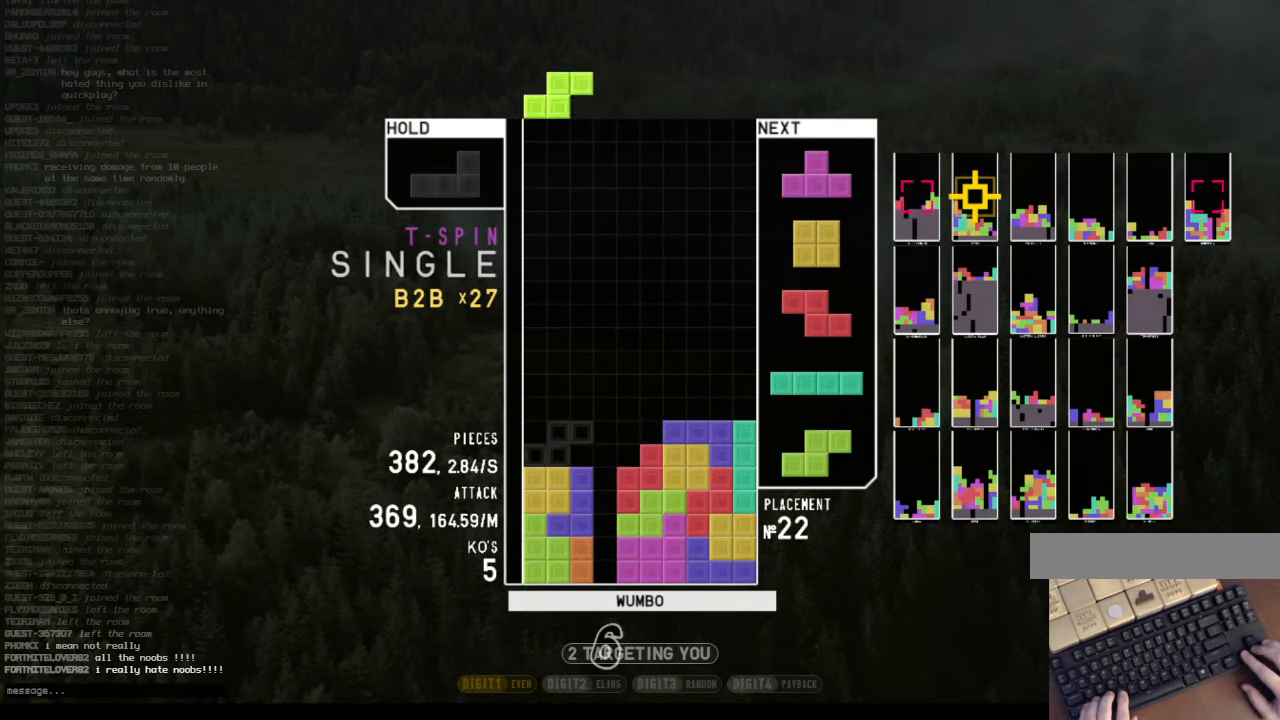
{"keys": ["c", "left", "up", "x"], "events": [[67, "c", "up"], [67, "down", "down"], [167, "c", "down"], [167, "down", "up"], [267, "c", "up"], [267, "left", "up"], [267, "shift", "down"], [300, "down", "down"], [334, "shift", "up"], [400, "c", "down"], [400, "down", "up"], [500, "left", "down"], [500, "up", "down"], [500, "x", "down"]]}
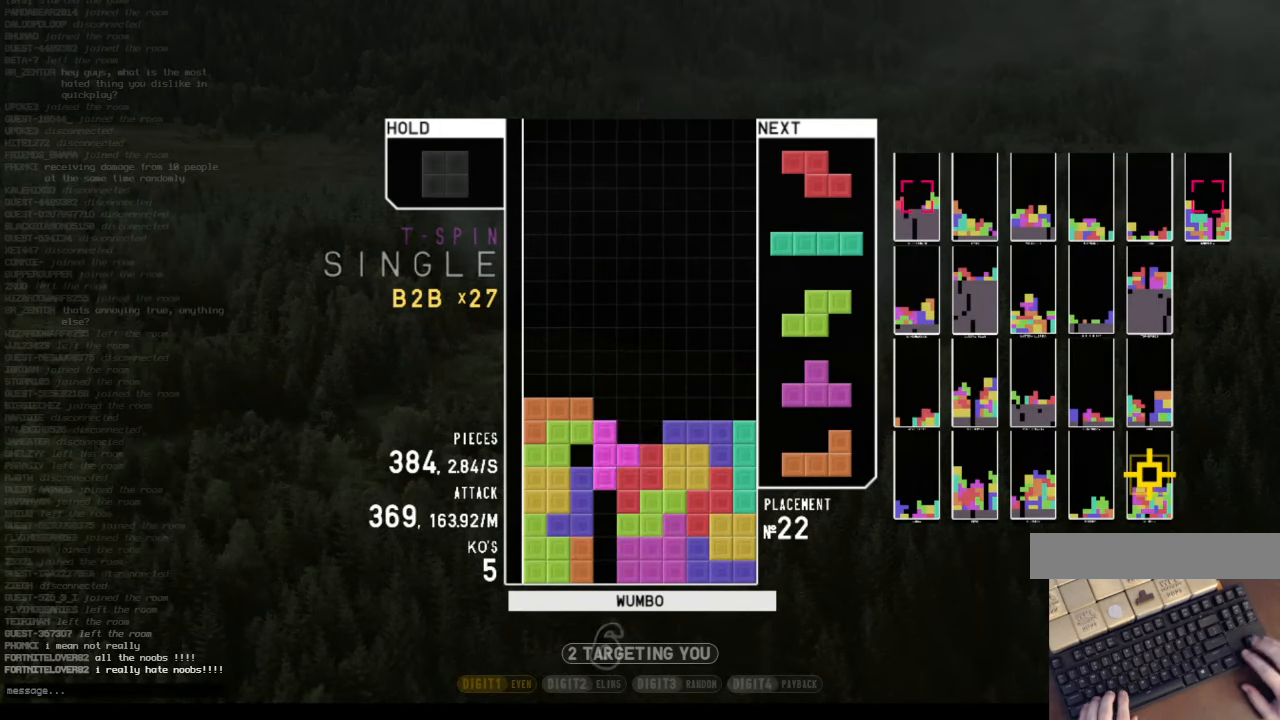
{"keys": ["down", "right"], "events": [[34, "c", "up"], [34, "x", "up"], [134, "left", "up"], [134, "up", "up"], [134, "x", "down"], [200, "down", "down"], [267, "x", "up"], [300, "down", "up"], [367, "c", "down"], [400, "down", "down"], [500, "c", "up"], [500, "right", "down"]]}
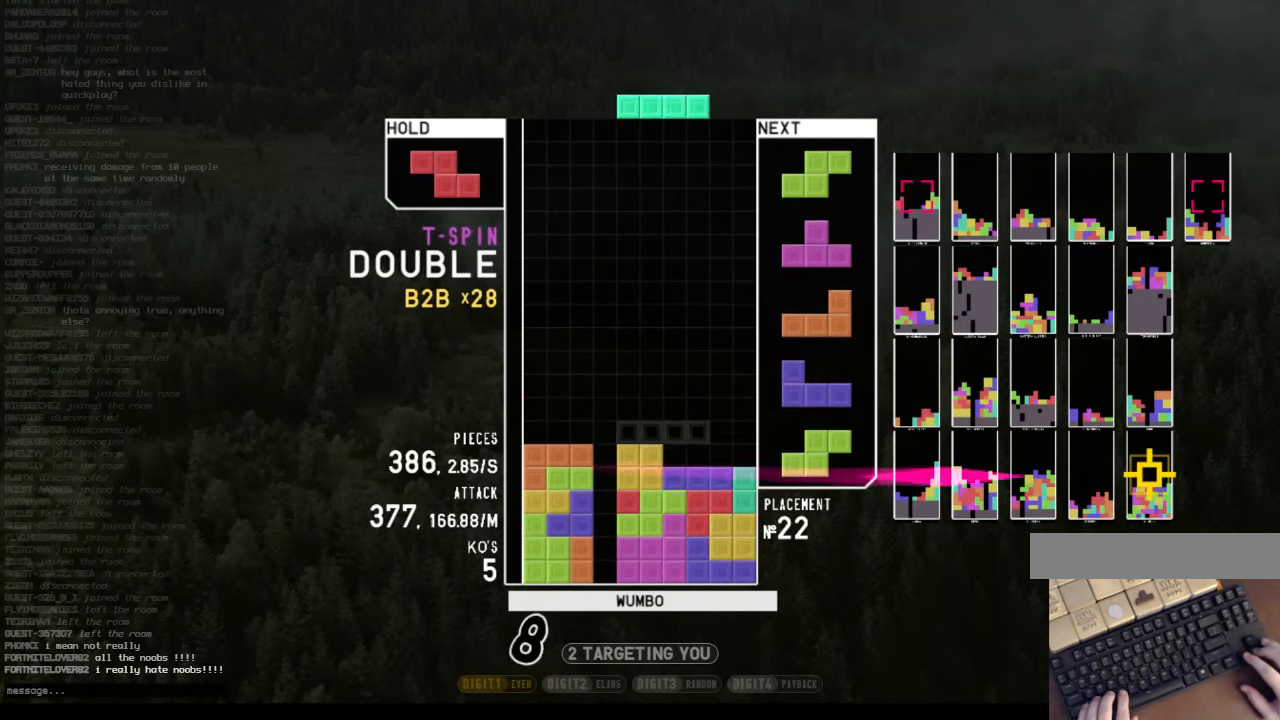
{"keys": [], "events": [[34, "down", "up"], [134, "right", "up"], [200, "down", "down"], [234, "left", "down"], [267, "down", "up"], [367, "down", "down"], [367, "left", "up"], [467, "down", "up"]]}
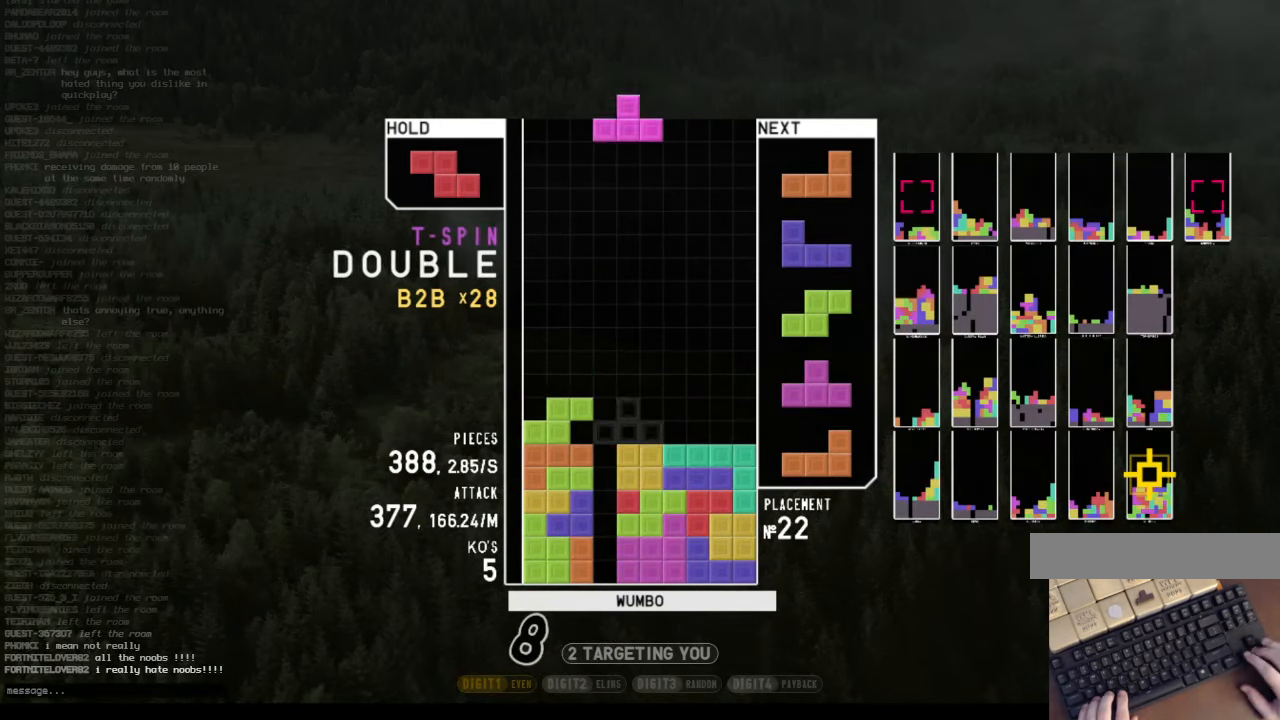
{"keys": ["right"], "events": [[34, "c", "down"], [100, "left", "down"], [167, "c", "up"], [167, "z", "down"], [267, "left", "up"], [300, "down", "down"], [300, "z", "up"], [400, "right", "down"], [434, "down", "up"]]}
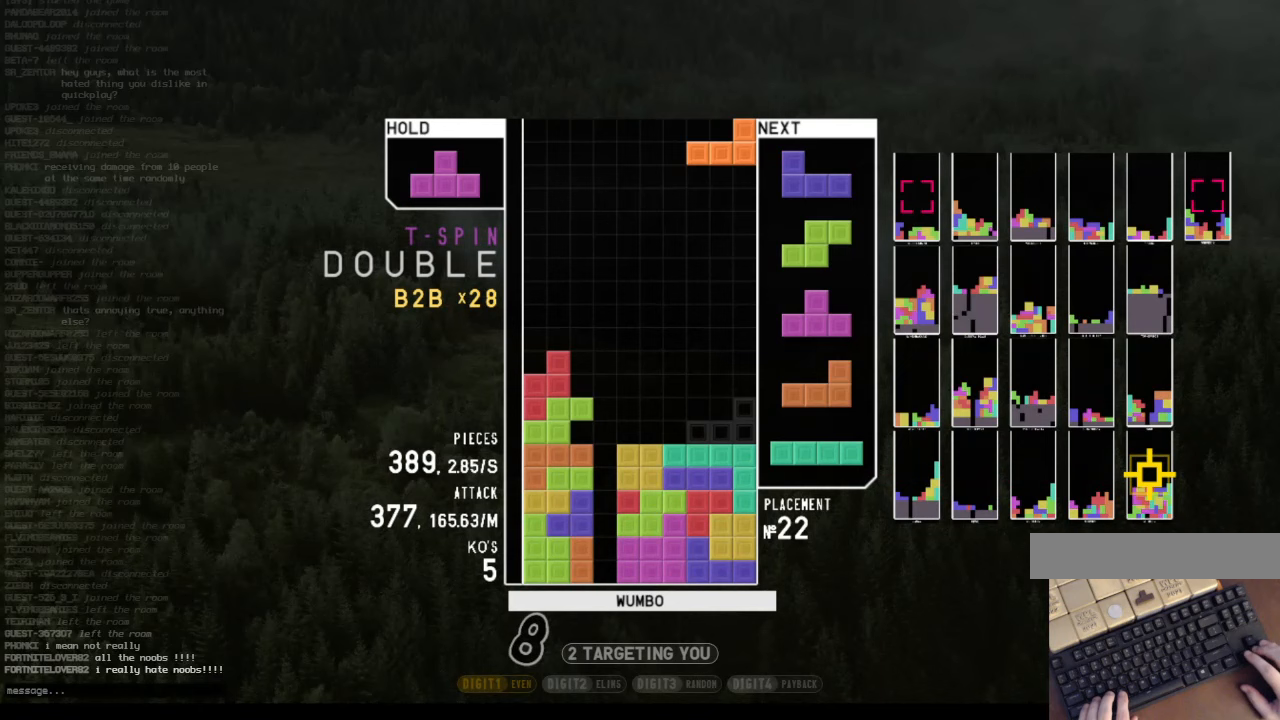
{"keys": ["down"], "events": [[33, "right", "up"], [133, "down", "down"], [233, "down", "up"], [267, "right", "down"], [267, "z", "down"], [367, "right", "up"], [400, "right", "down"], [400, "z", "up"], [500, "down", "down"], [500, "right", "up"]]}
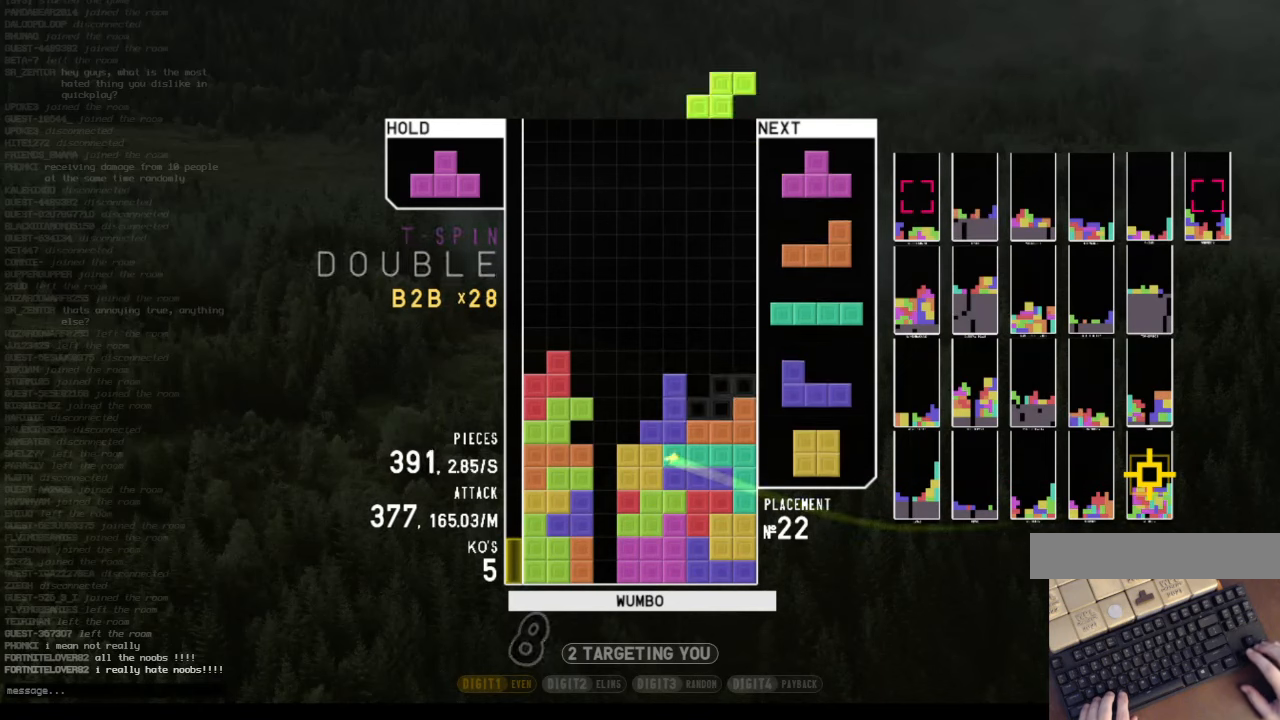
{"keys": [], "events": [[33, "right", "down"], [100, "down", "up"], [233, "right", "up"], [267, "down", "down"], [333, "down", "up"], [367, "left", "down"], [367, "x", "down"], [433, "up", "down"], [467, "x", "up"], [500, "left", "up"], [500, "up", "up"]]}
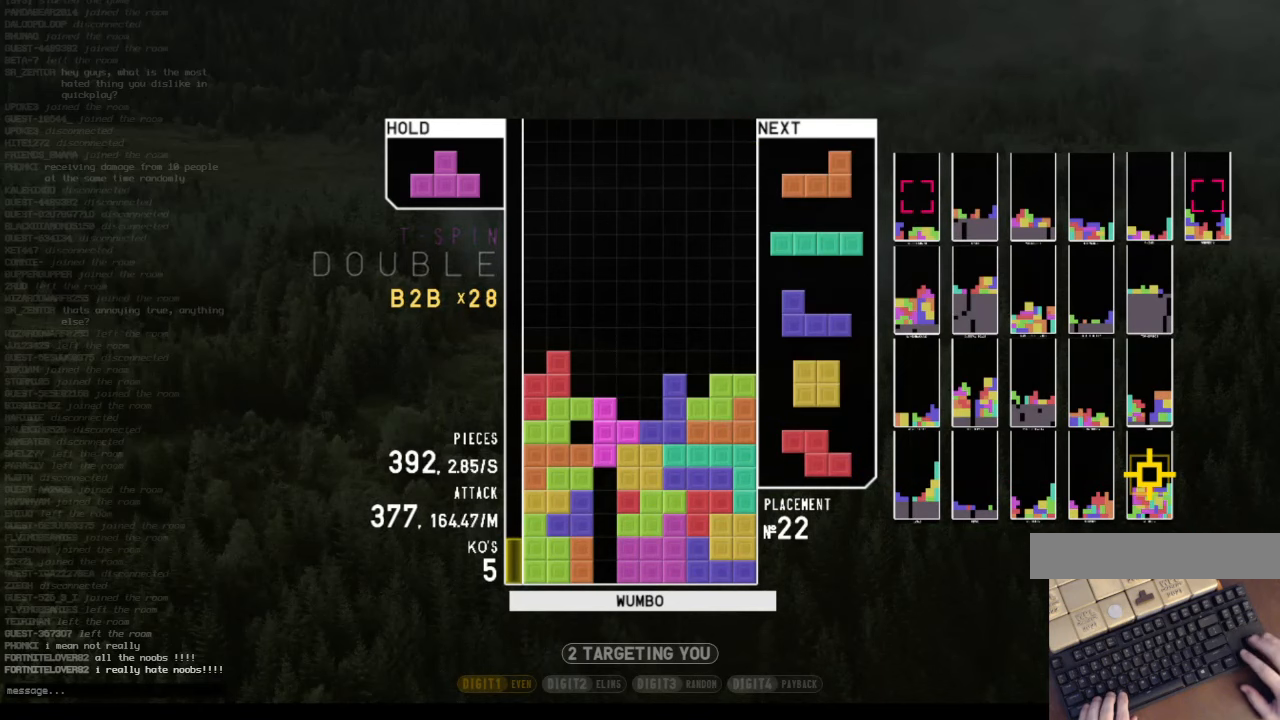
{"keys": ["left", "z"], "events": [[67, "x", "down"], [100, "down", "down"], [167, "right", "down"], [167, "x", "up"], [233, "down", "up"], [233, "shift", "down"], [333, "down", "down"], [333, "right", "up"], [400, "left", "down"], [400, "shift", "up"], [433, "down", "up"], [500, "z", "down"]]}
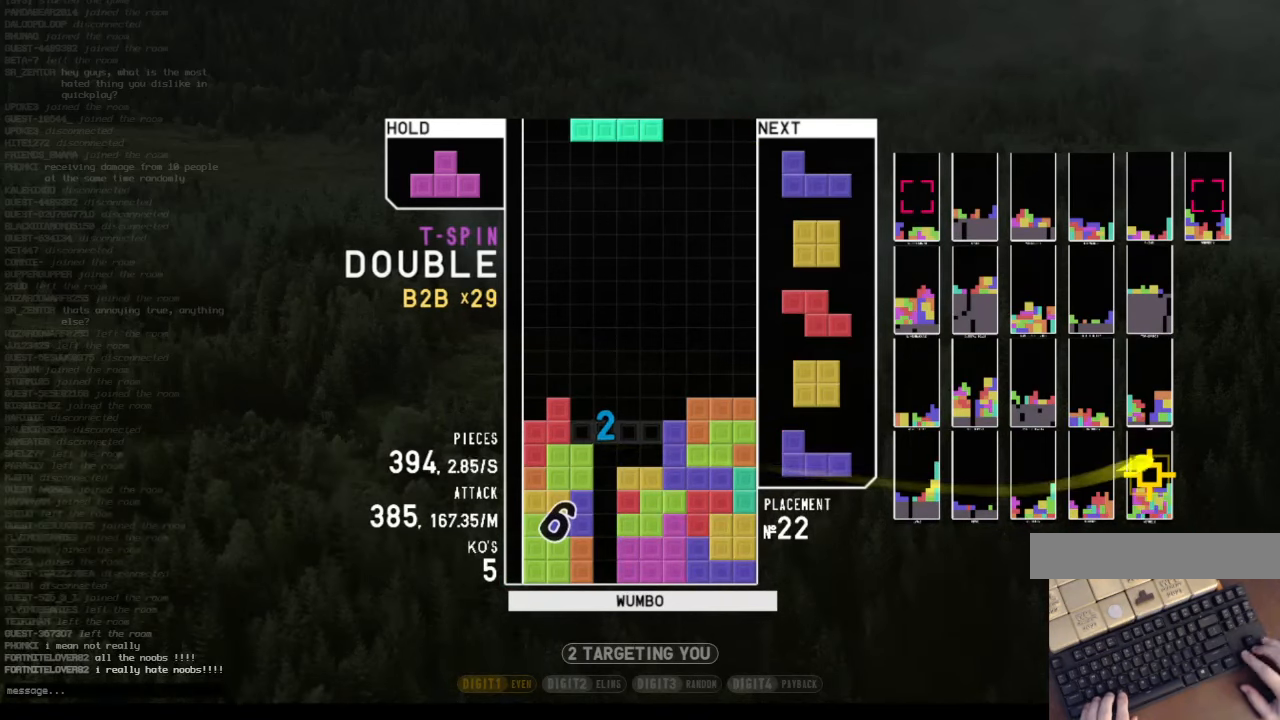
{"keys": ["down"], "events": [[33, "left", "up"], [67, "down", "down"], [67, "z", "up"], [133, "down", "up"], [167, "right", "down"], [167, "z", "down"], [233, "down", "down"], [300, "down", "up"], [300, "z", "up"], [367, "right", "up"], [467, "down", "down"]]}
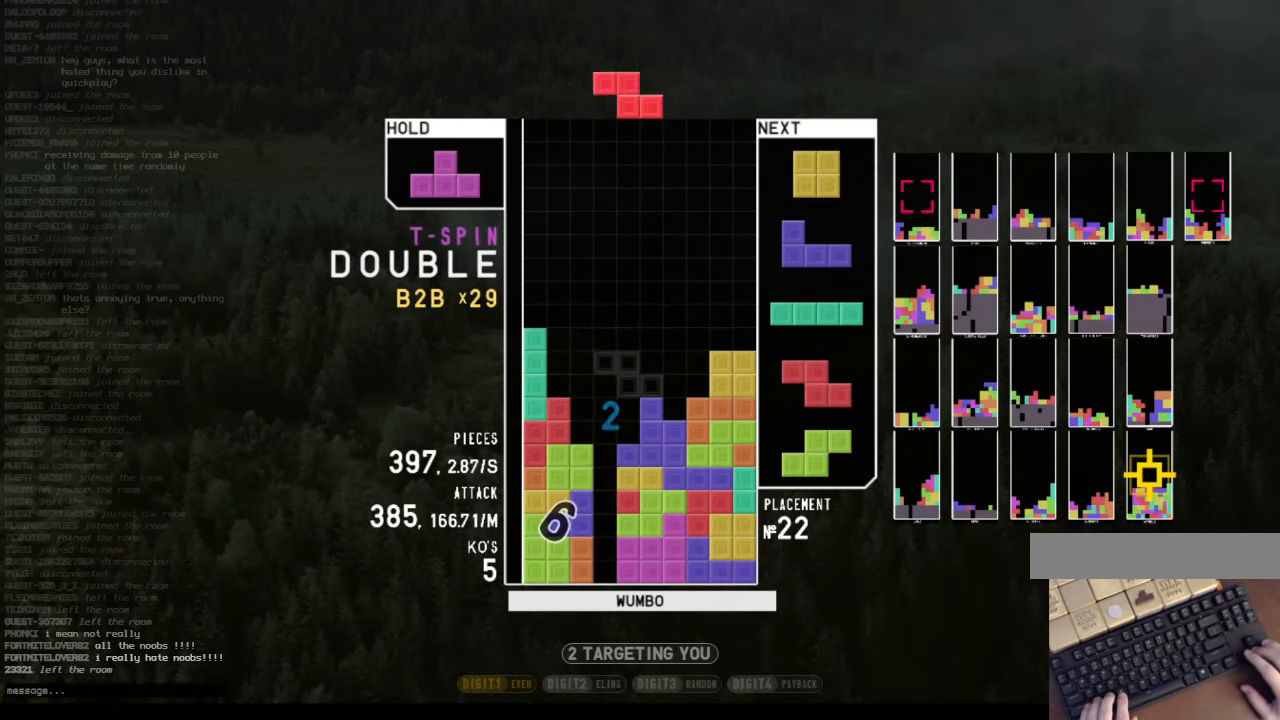
{"keys": [], "events": [[33, "down", "up"], [300, "x", "down"], [433, "down", "down"], [433, "x", "up"], [467, "down", "up"]]}
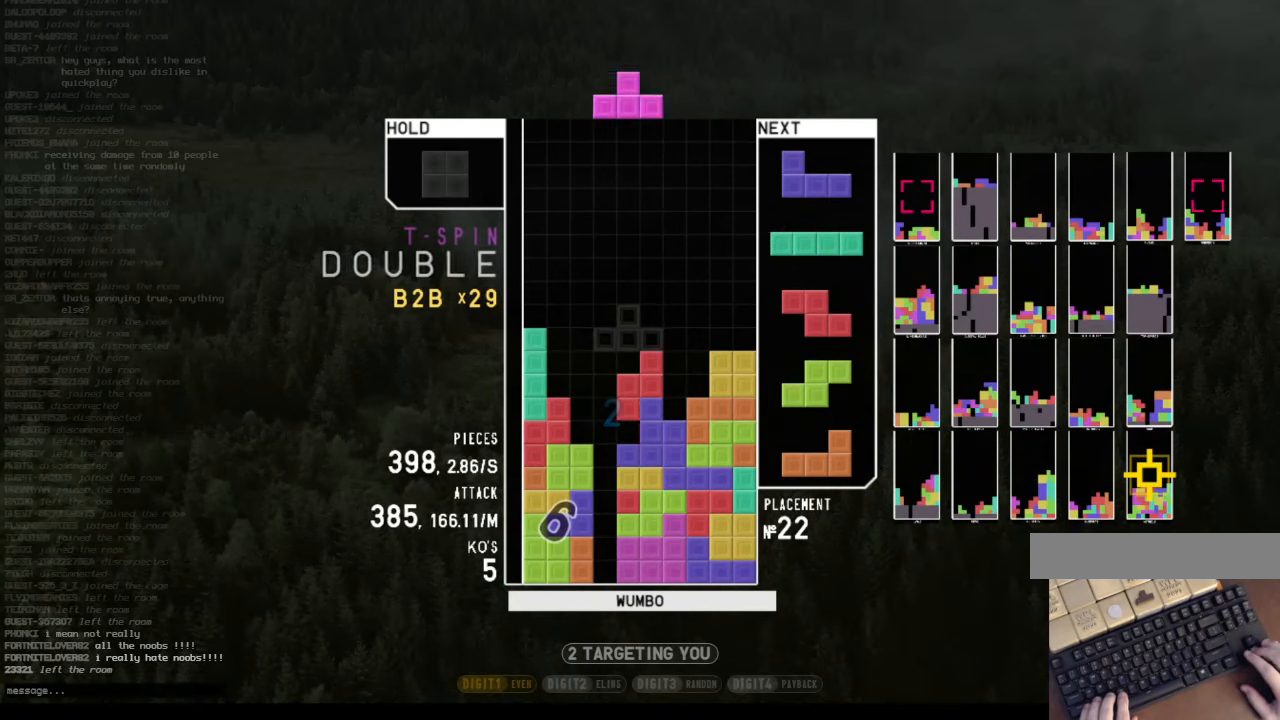
{"keys": ["c"], "events": [[33, "c", "down"], [67, "left", "down"], [67, "z", "down"], [100, "c", "up"], [100, "up", "down"], [167, "left", "up"], [167, "z", "up"], [200, "up", "up"], [267, "z", "down"], [300, "down", "down"], [333, "z", "up"], [400, "right", "down"], [433, "c", "down"], [433, "down", "up"], [500, "right", "up"]]}
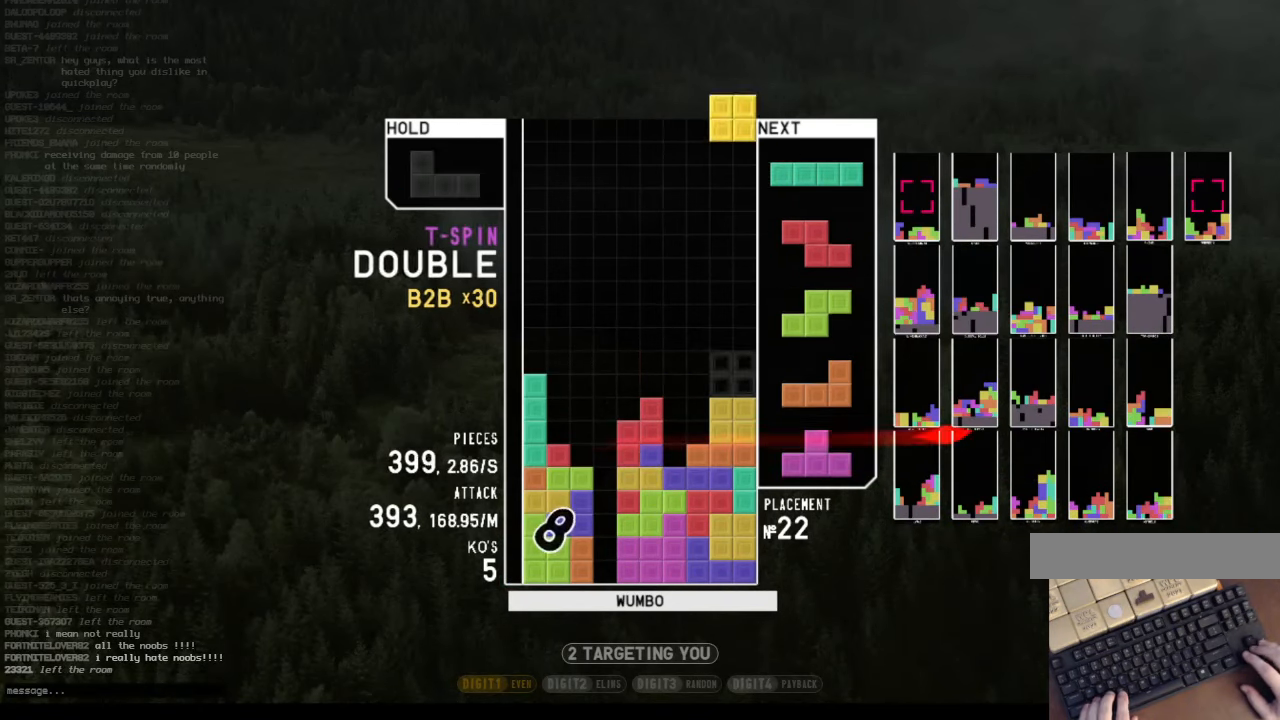
{"keys": ["right", "x"], "events": [[33, "c", "up"], [133, "down", "down"], [167, "down", "up"], [233, "z", "down"], [267, "left", "down"], [300, "down", "down"], [300, "z", "up"], [367, "down", "up"], [367, "left", "up"], [467, "x", "down"], [500, "right", "down"]]}